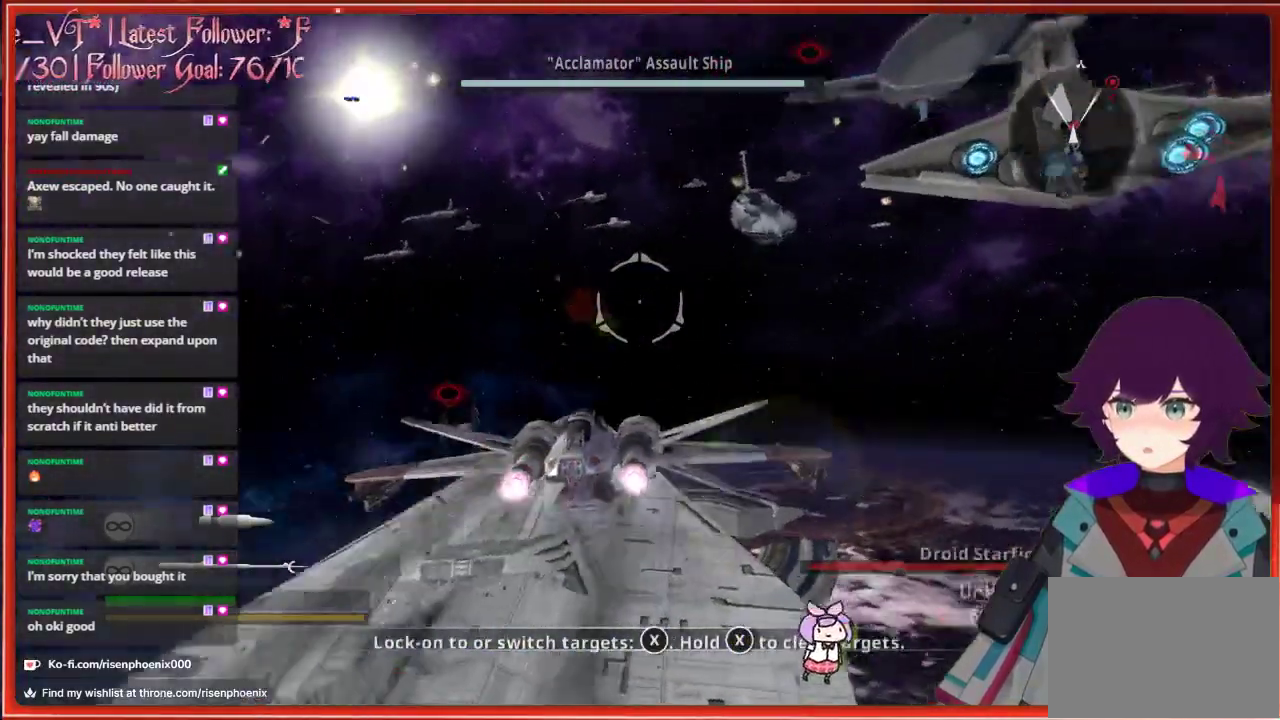
Gameplay with a controller (Xbox layout); each line is a JSON object with the inputs held at the frame after it. "events" lists button and stick changes between this image and that frame as [ms after this image, input, new state], when the widget could be followed in between. Not read: SHARE.
{"buttons": [], "left_stick": "down", "right_stick": "up", "events": [[233, "left_stick", "down-left"], [450, "left_stick", "down"], [450, "right_stick", "up"]]}
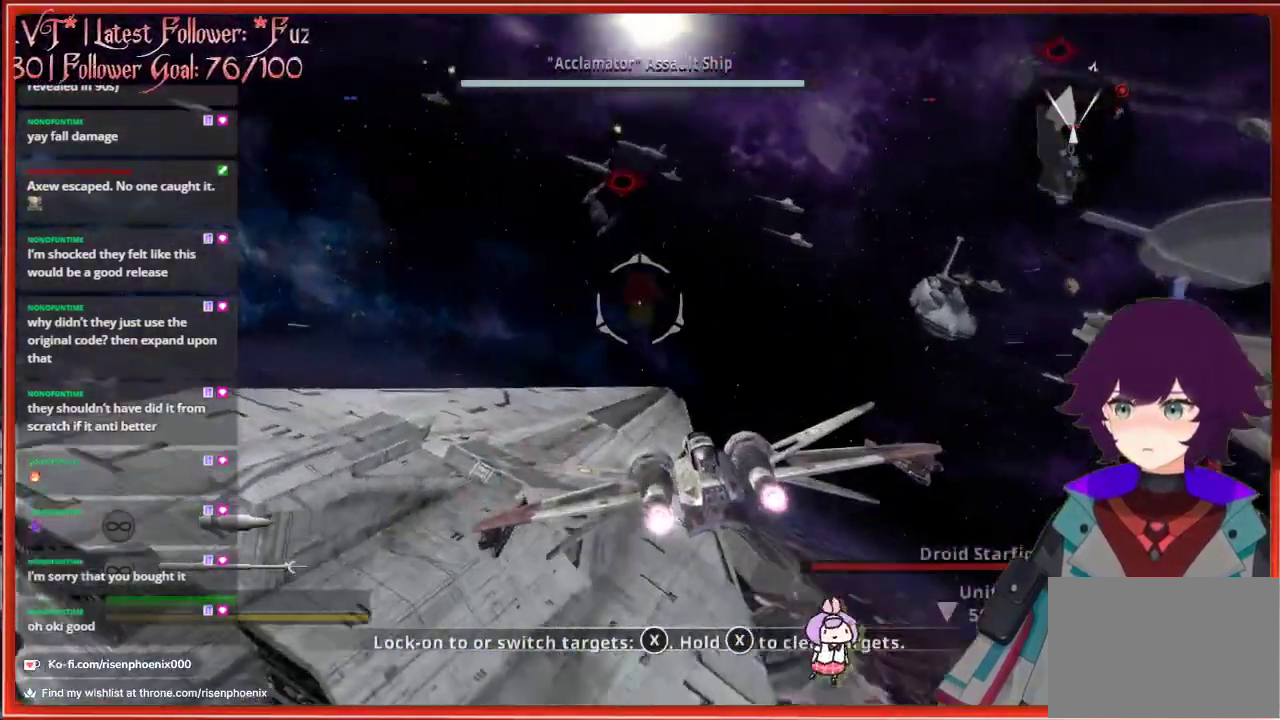
{"buttons": [], "left_stick": "down-right", "right_stick": "up", "events": [[117, "left_stick", "down-right"]]}
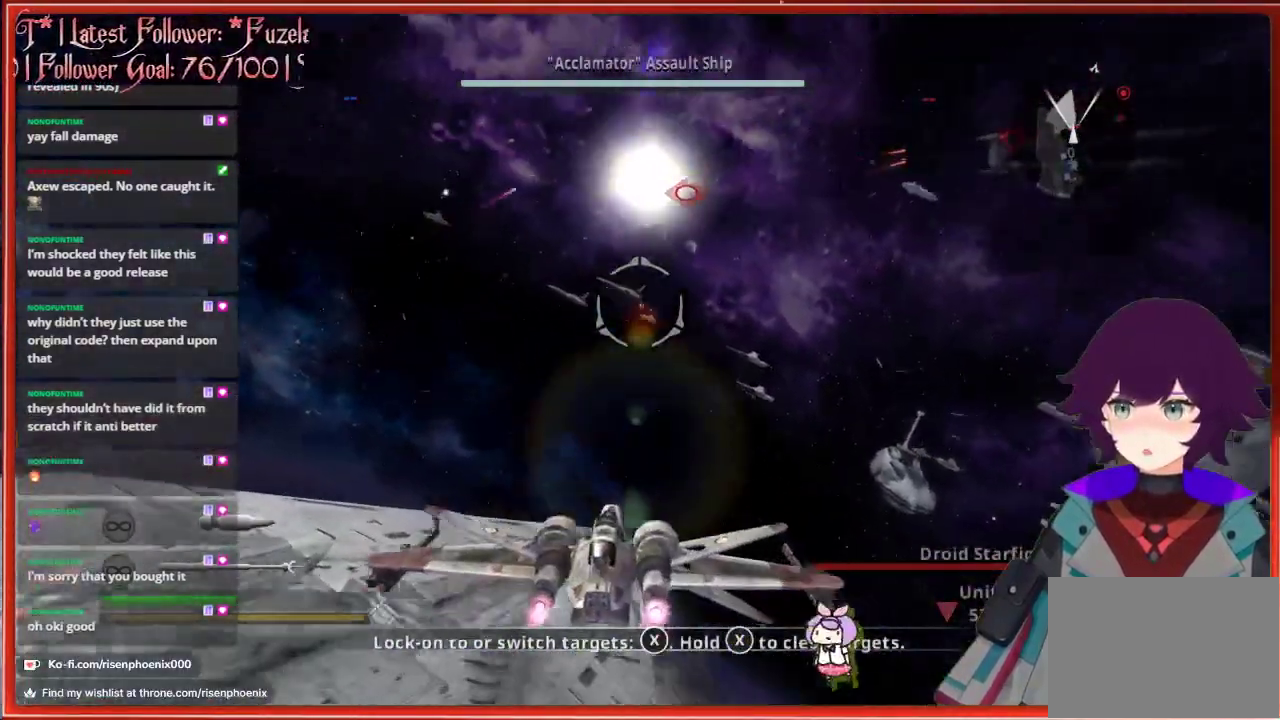
{"buttons": [], "left_stick": "down", "right_stick": "up", "events": [[150, "left_stick", "down"], [367, "R2", "down"], [500, "R2", "up"]]}
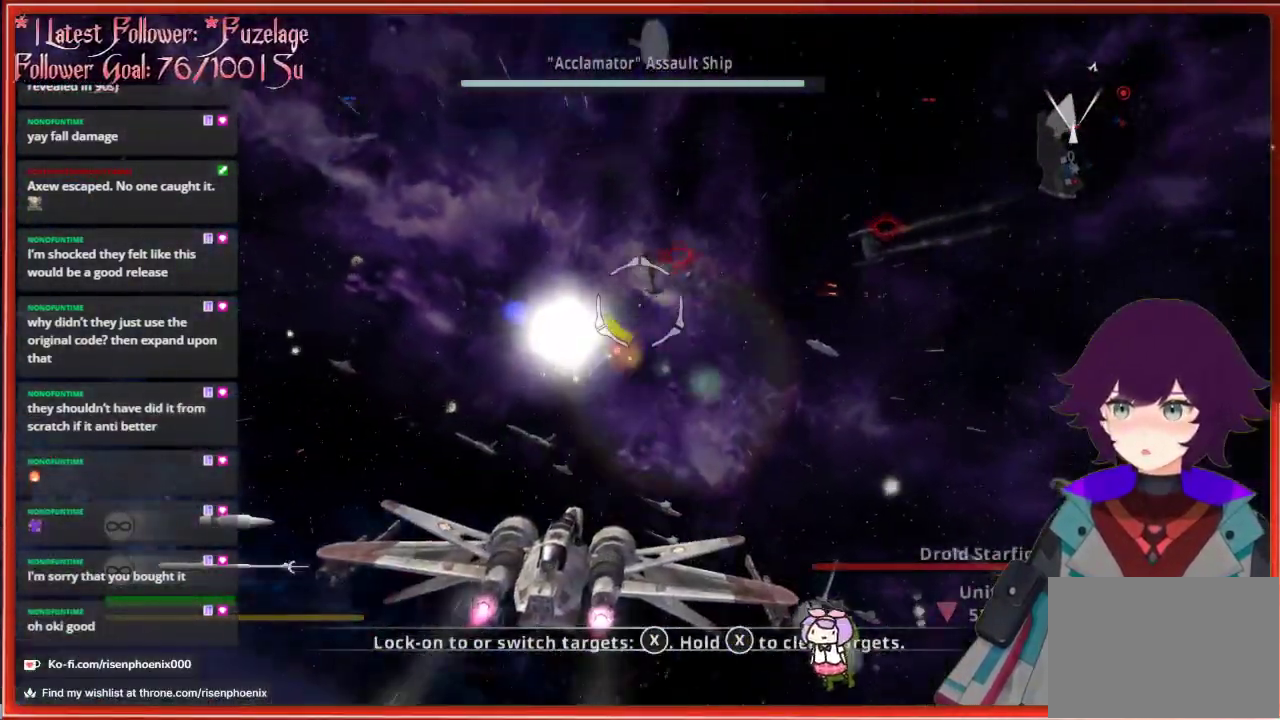
{"buttons": ["R2"], "left_stick": "up-left", "right_stick": "up", "events": [[50, "R2", "down"], [133, "left_stick", "right"], [150, "R2", "up"], [200, "R2", "down"], [433, "R2", "up"], [467, "left_stick", "up-left"], [483, "R2", "down"]]}
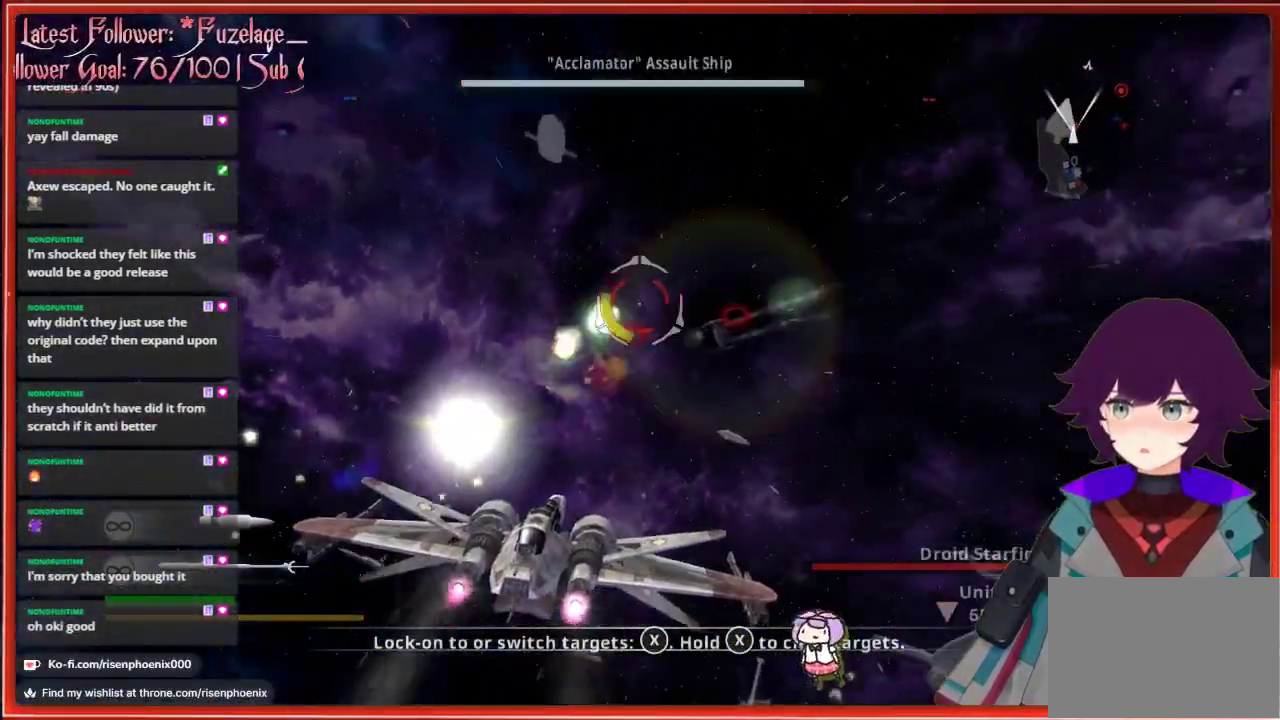
{"buttons": ["R2"], "left_stick": "up-right", "right_stick": "up", "events": [[83, "R2", "up"], [133, "R2", "down"], [183, "left_stick", "up"], [250, "R2", "up"], [317, "R2", "down"], [383, "left_stick", "up-right"], [417, "R2", "up"], [467, "R2", "down"]]}
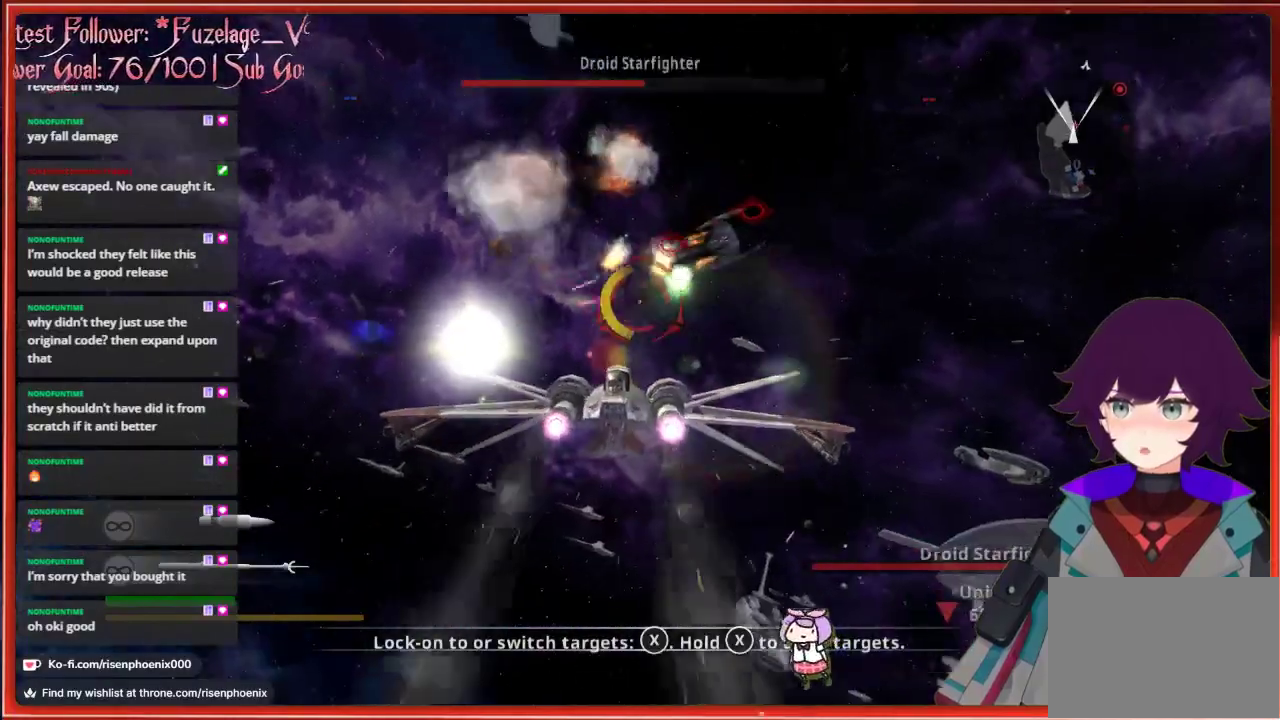
{"buttons": [], "left_stick": "down-right", "right_stick": "up", "events": [[50, "R2", "up"], [133, "R2", "down"], [150, "left_stick", "right"], [200, "R2", "up"], [283, "left_stick", "down-right"]]}
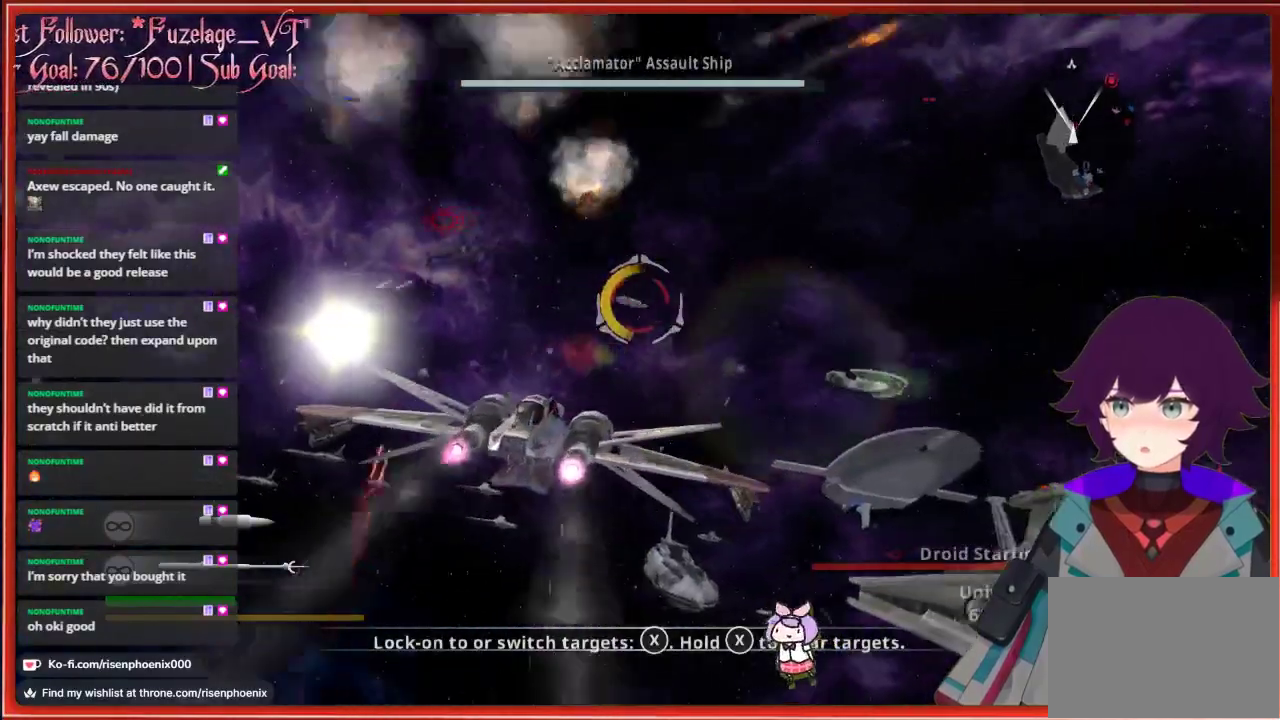
{"buttons": [], "left_stick": "right", "right_stick": "up-right", "events": [[250, "right_stick", "up-right"], [367, "left_stick", "right"]]}
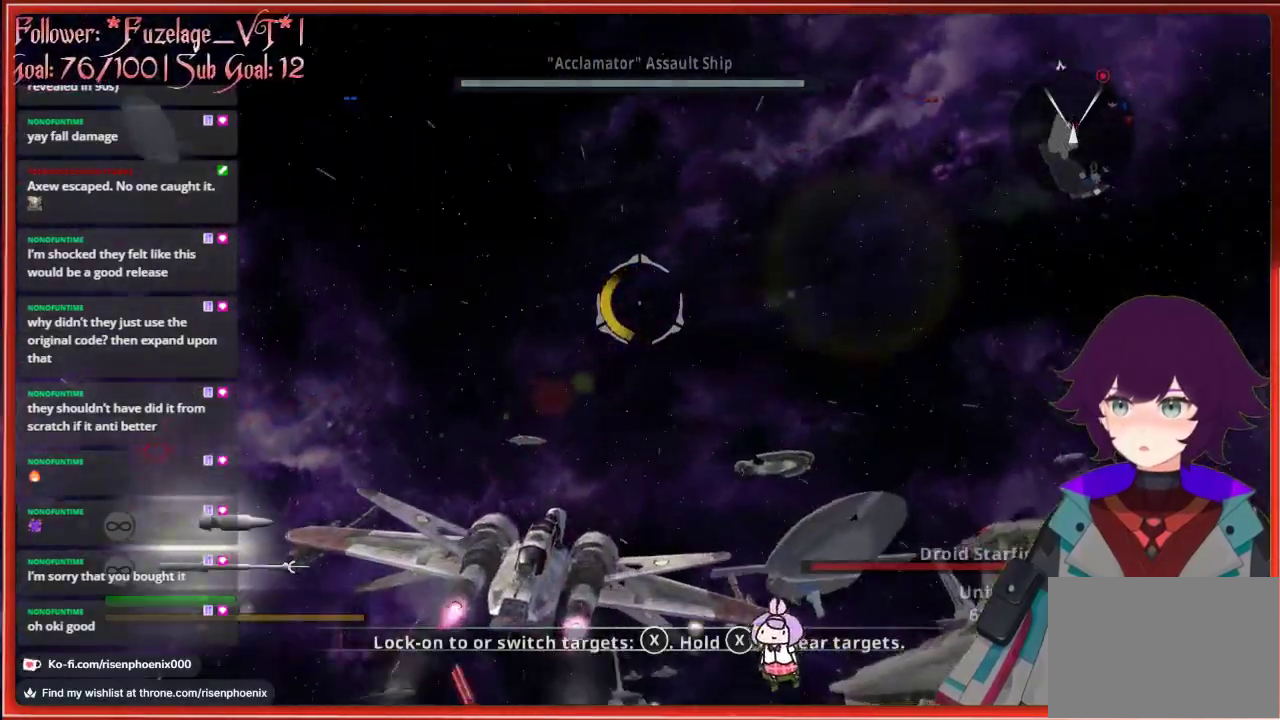
{"buttons": [], "left_stick": "right", "right_stick": "right", "events": [[450, "right_stick", "right"]]}
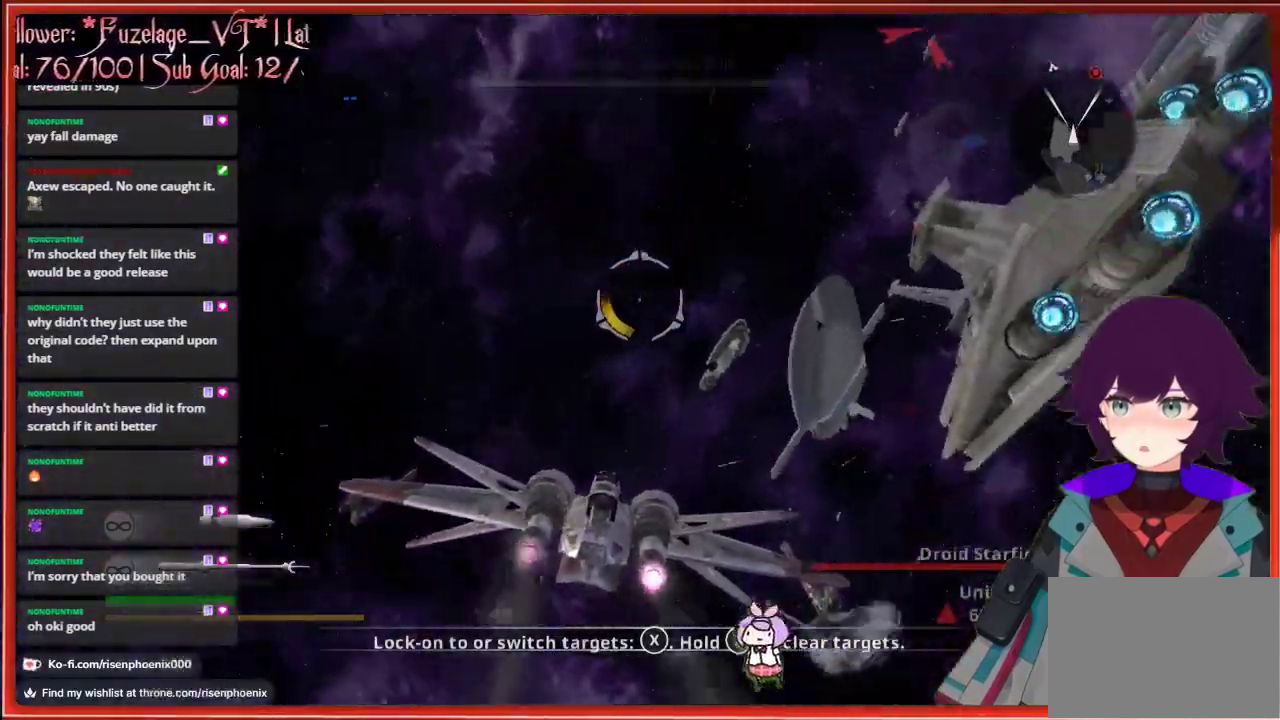
{"buttons": [], "left_stick": "right", "right_stick": "right", "events": []}
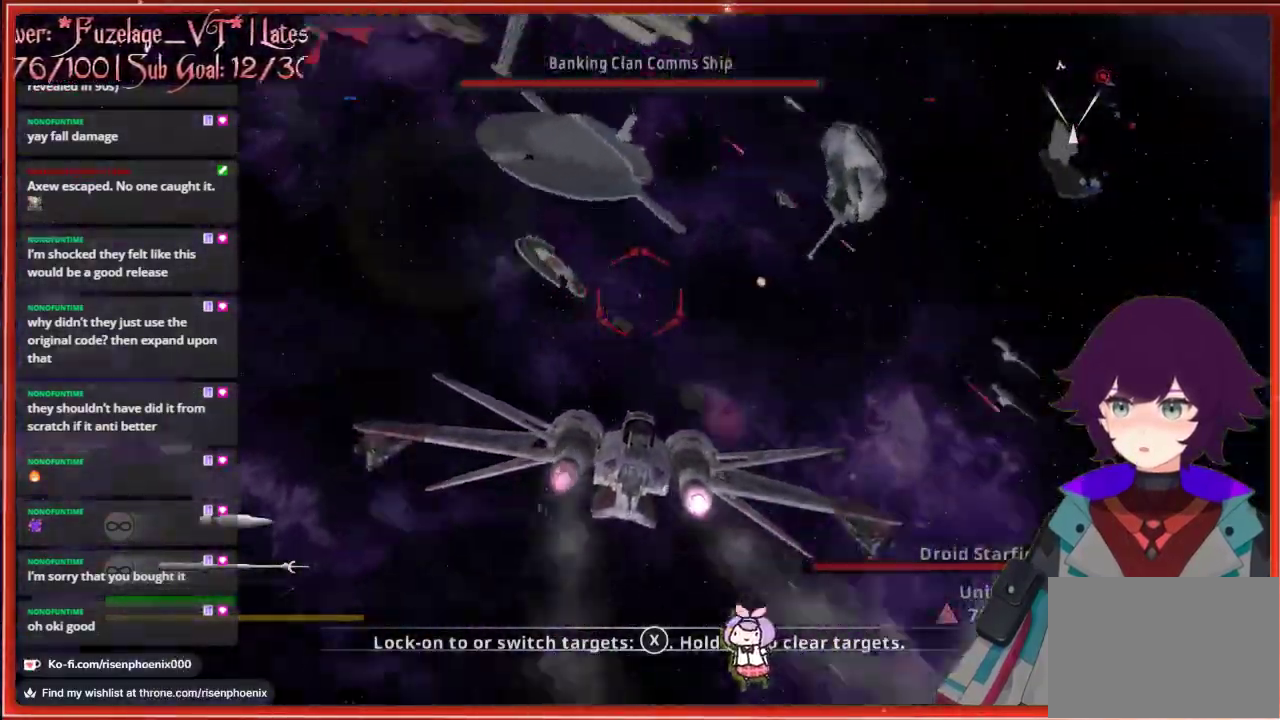
{"buttons": [], "left_stick": "right", "right_stick": "right", "events": []}
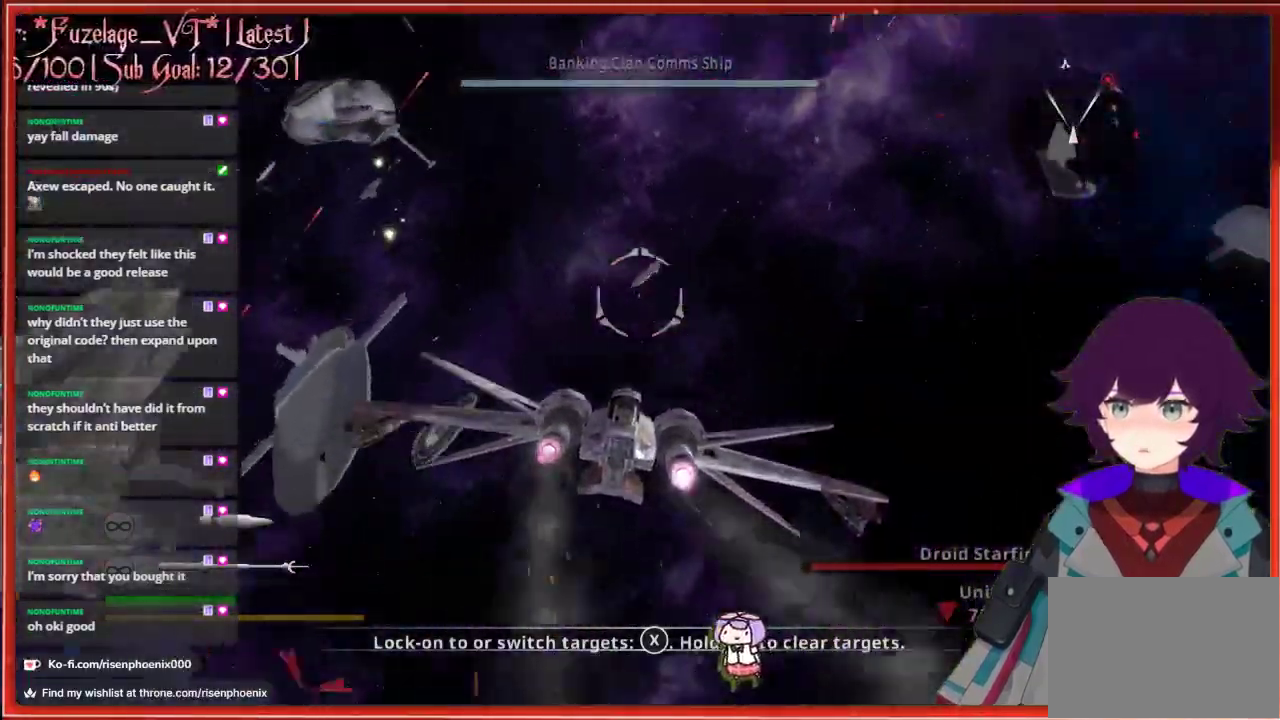
{"buttons": [], "left_stick": "up", "right_stick": "up-right", "events": [[183, "left_stick", "up-right"], [333, "right_stick", "up-right"], [417, "left_stick", "up"]]}
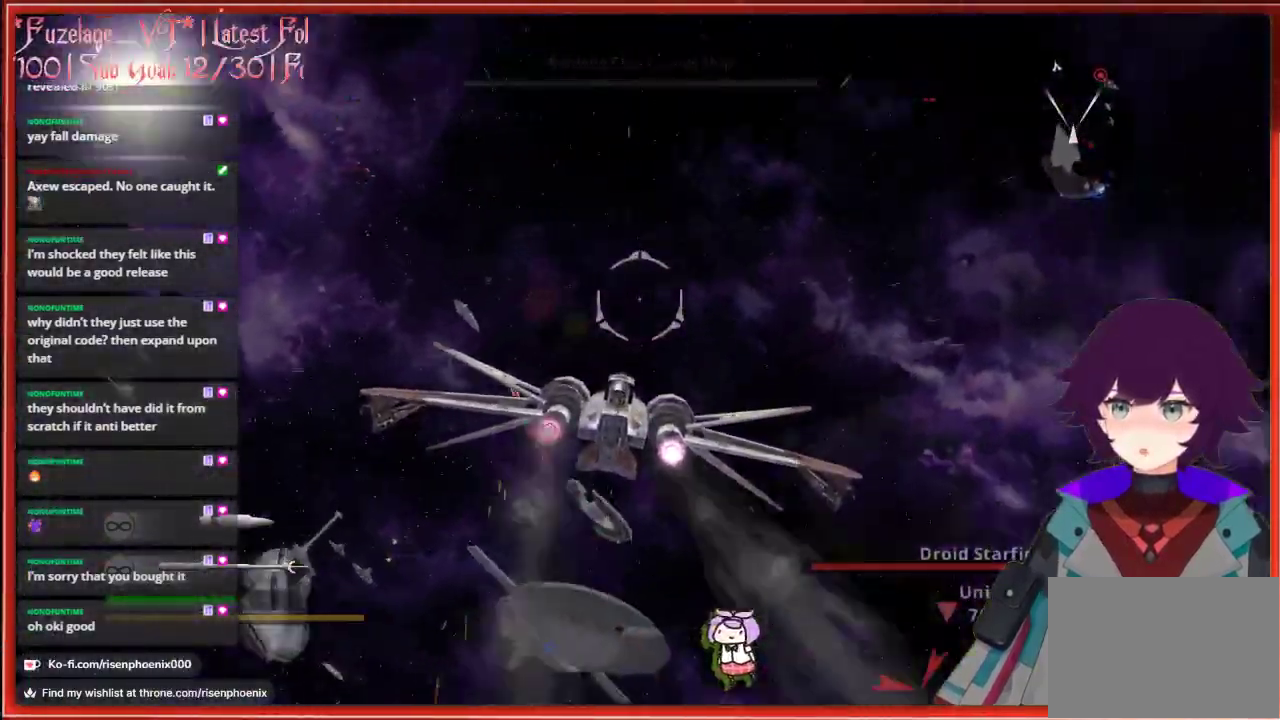
{"buttons": [], "left_stick": "up-left", "right_stick": "up", "events": [[83, "left_stick", "up-left"], [183, "right_stick", "up"]]}
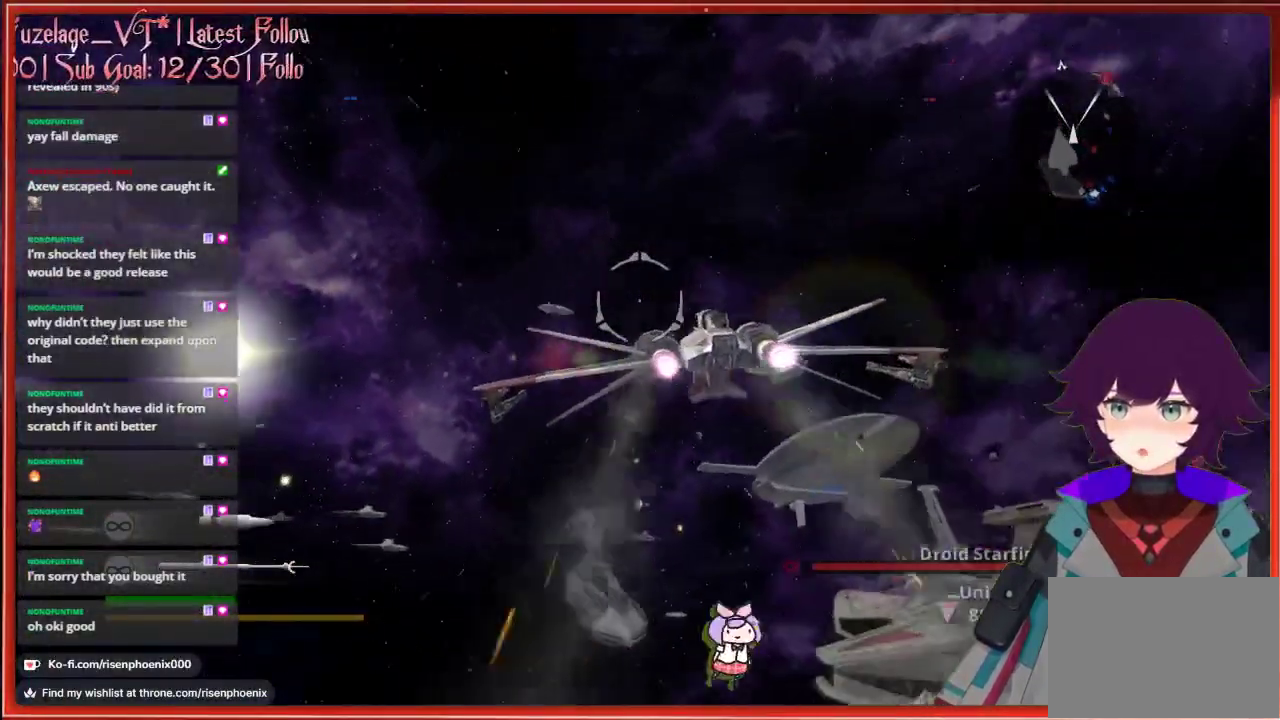
{"buttons": [], "left_stick": "up-left", "right_stick": "up", "events": []}
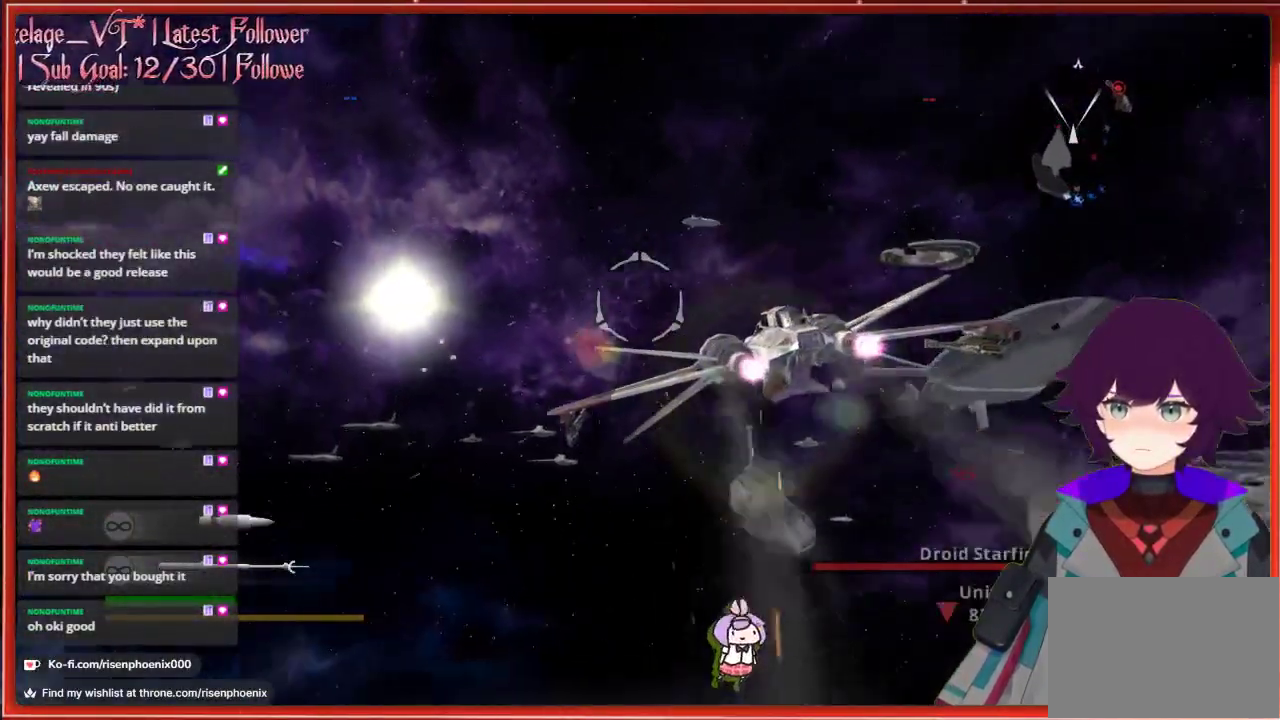
{"buttons": [], "left_stick": "up-right", "right_stick": "up", "events": [[333, "left_stick", "up"], [450, "left_stick", "up-right"]]}
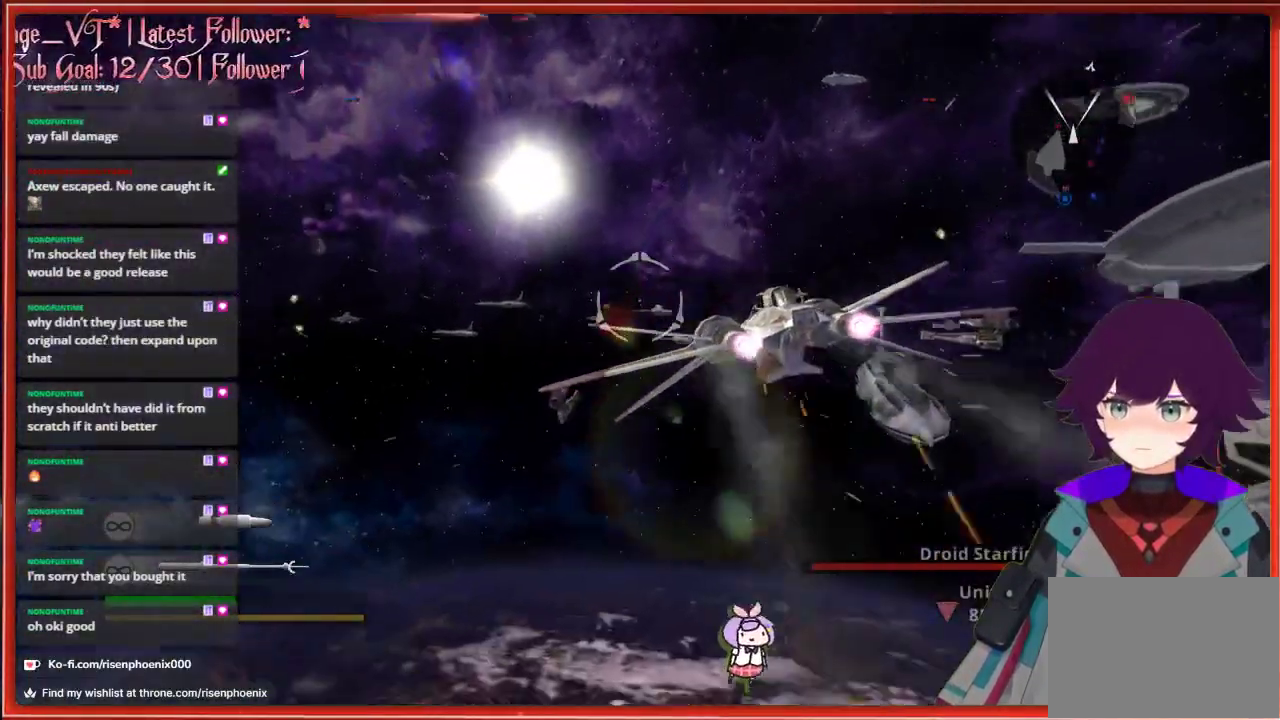
{"buttons": [], "left_stick": "up-right", "right_stick": "up", "events": []}
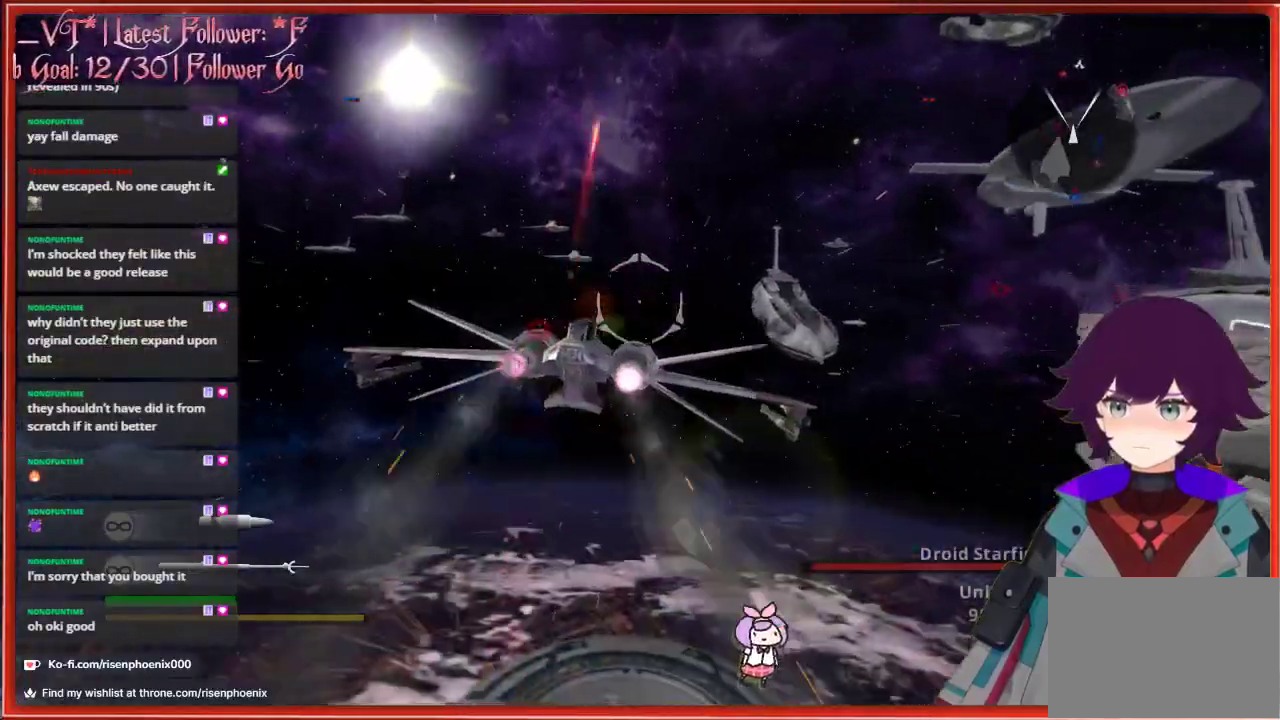
{"buttons": [], "left_stick": "right", "right_stick": "up", "events": [[17, "left_stick", "right"]]}
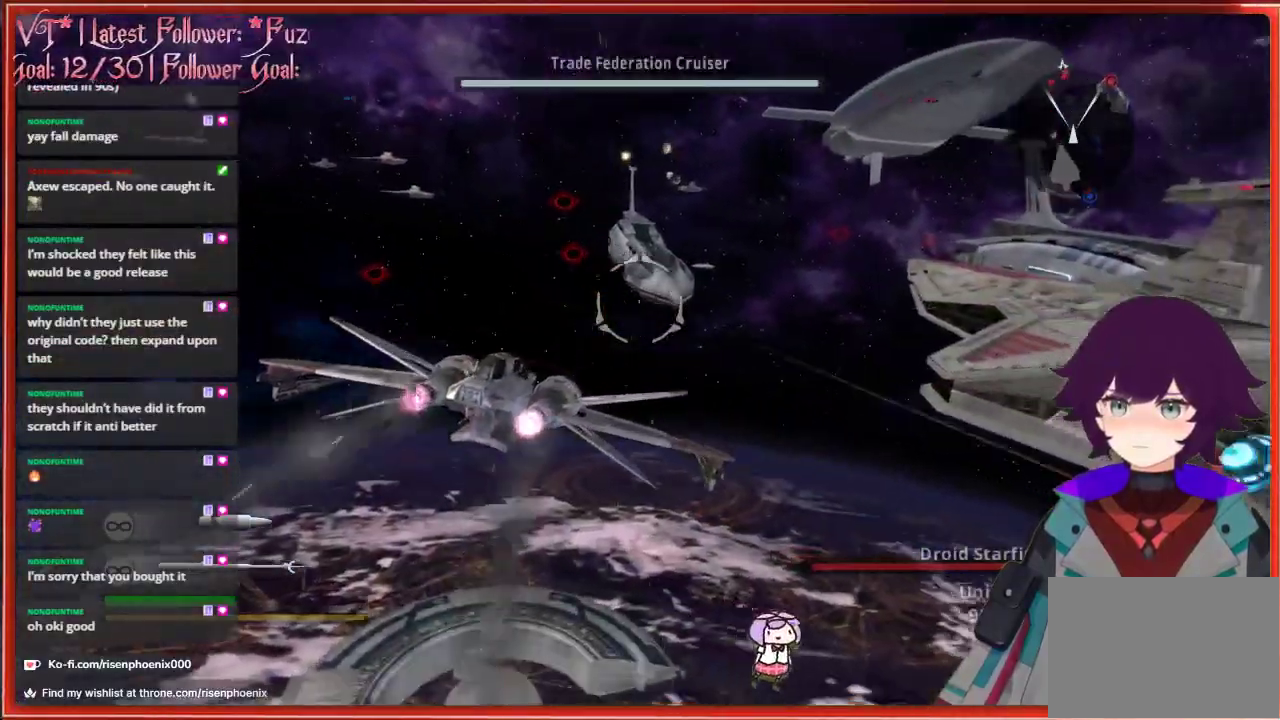
{"buttons": [], "left_stick": "left", "right_stick": "up", "events": [[50, "left_stick", "down-right"], [467, "left_stick", "left"]]}
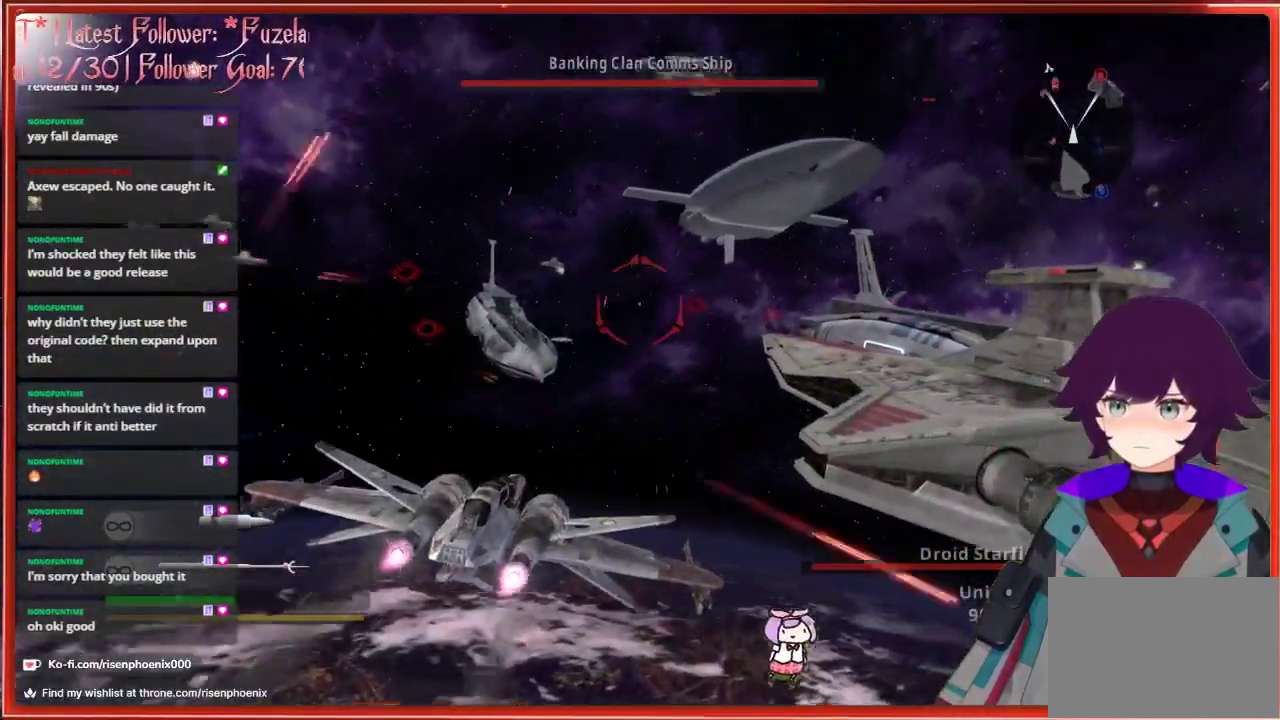
{"buttons": [], "left_stick": "left", "right_stick": "up", "events": []}
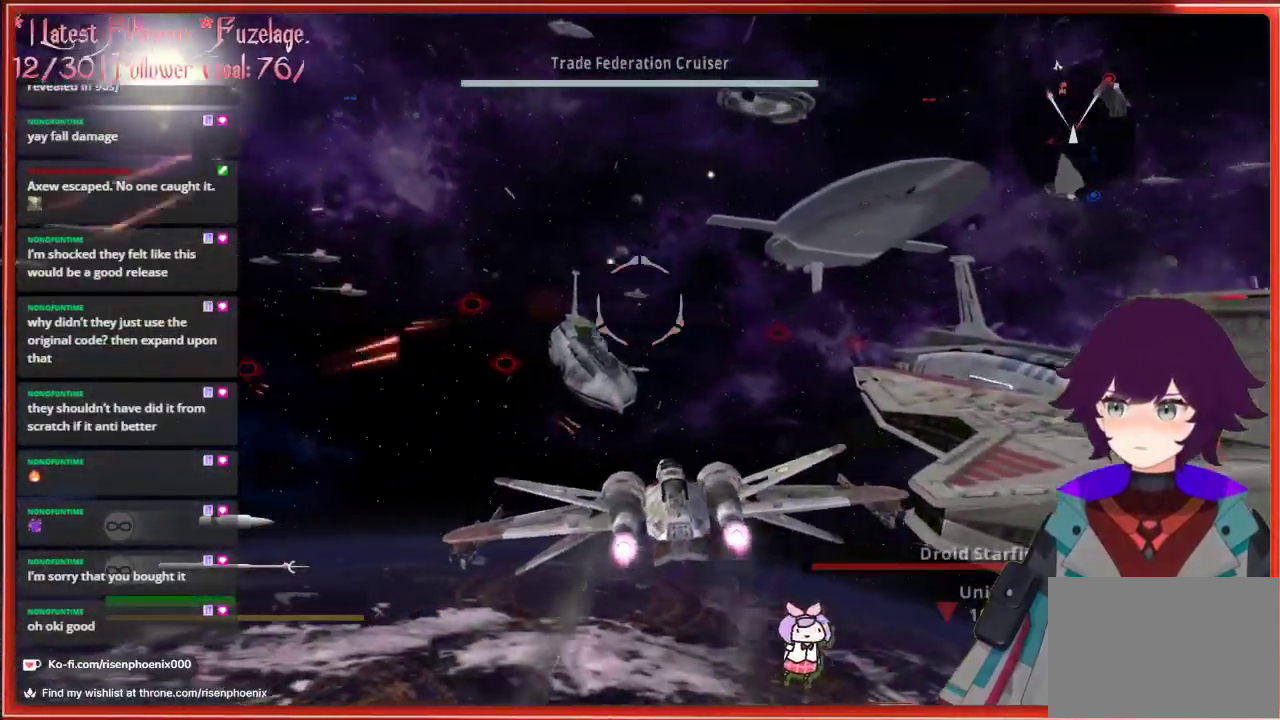
{"buttons": [], "left_stick": "down", "right_stick": "up", "events": [[300, "left_stick", "down-left"], [400, "left_stick", "down"]]}
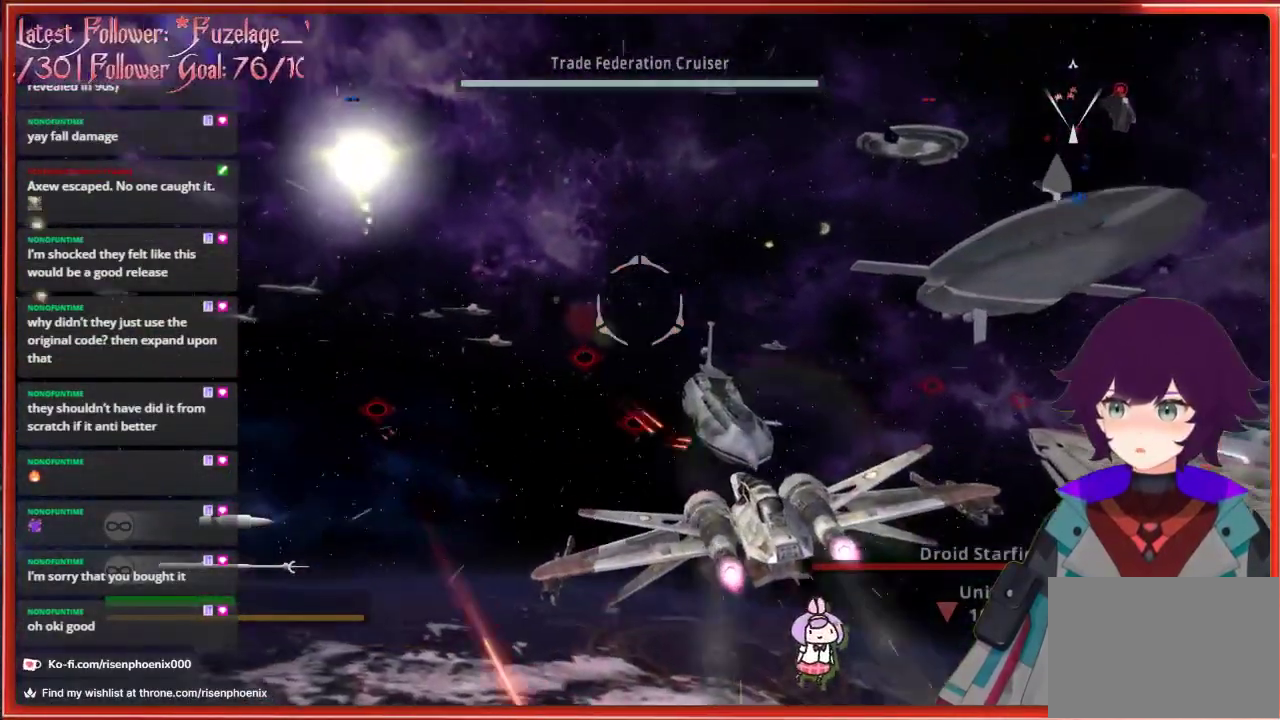
{"buttons": [], "left_stick": "up-left", "right_stick": "up", "events": [[17, "left_stick", "up-left"]]}
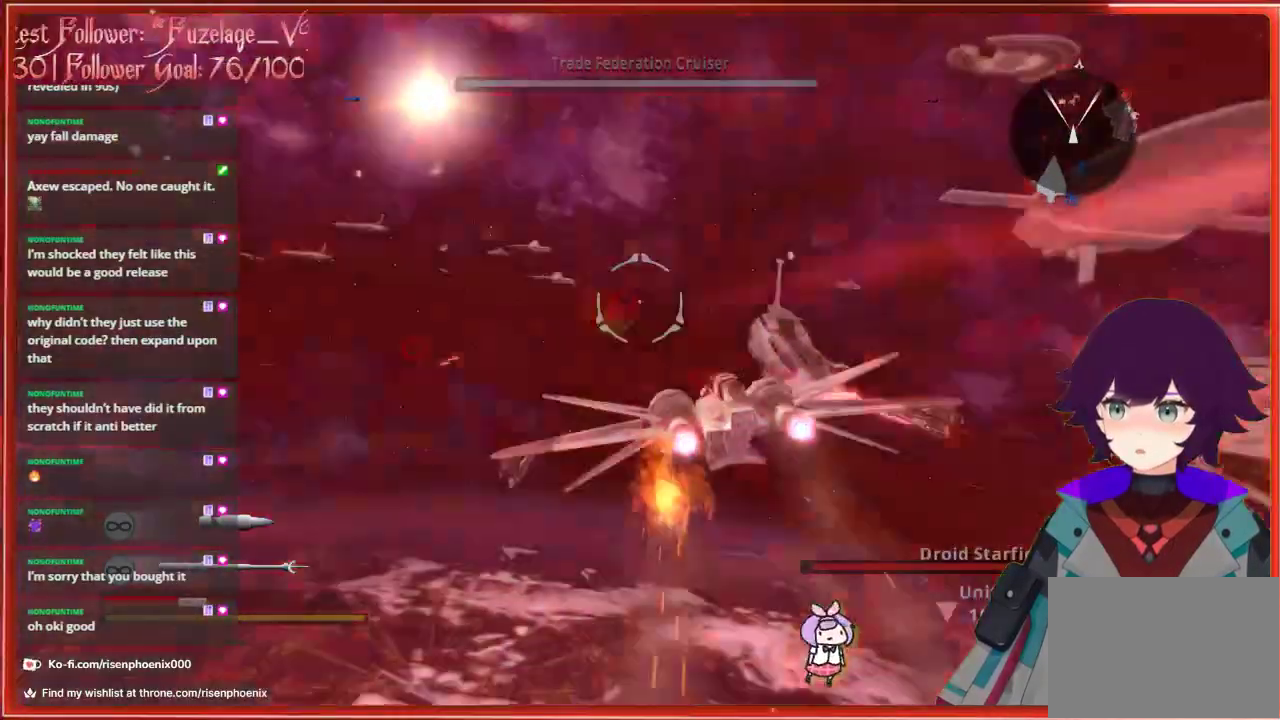
{"buttons": ["R2"], "left_stick": "down", "right_stick": "up", "events": [[83, "R2", "down"], [200, "R2", "up"], [283, "R2", "down"], [283, "left_stick", "down"], [383, "R2", "up"], [450, "R2", "down"]]}
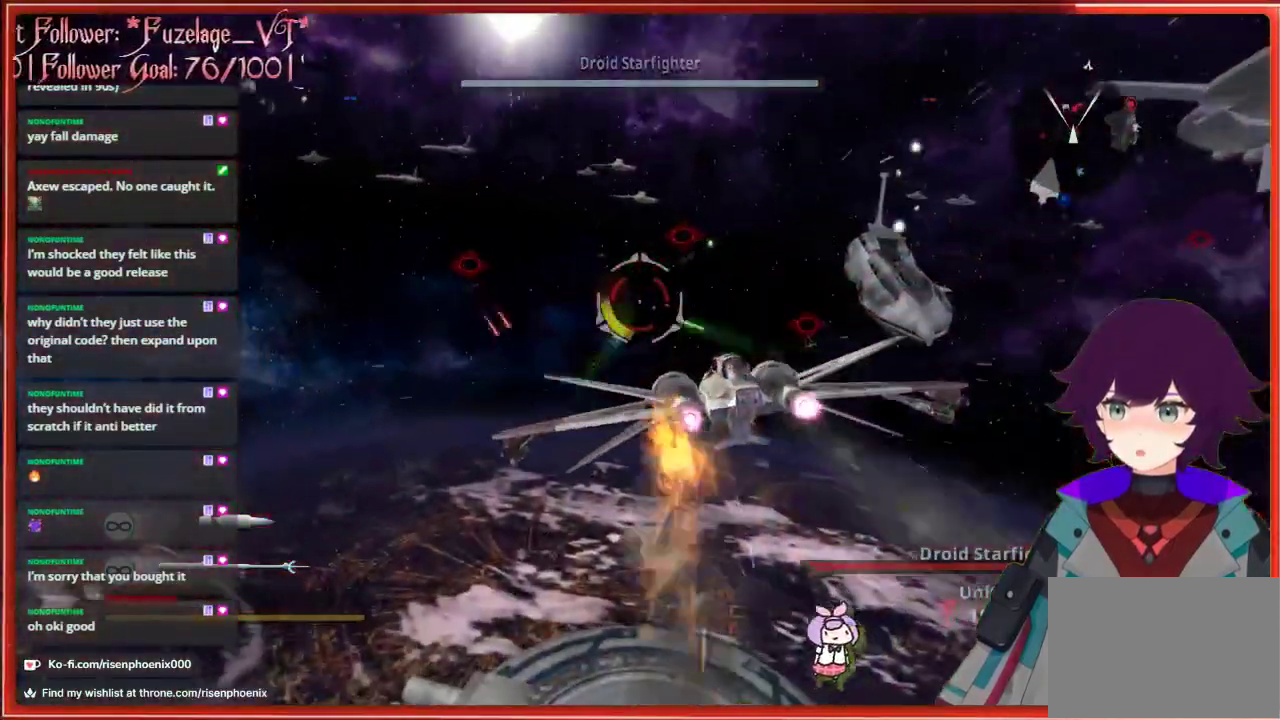
{"buttons": ["R2"], "left_stick": "up", "right_stick": "up", "events": [[33, "R2", "up"], [100, "R2", "down"], [200, "R2", "up"], [250, "R2", "down"], [267, "left_stick", "left"], [350, "R2", "up"], [400, "left_stick", "up"], [417, "R2", "down"]]}
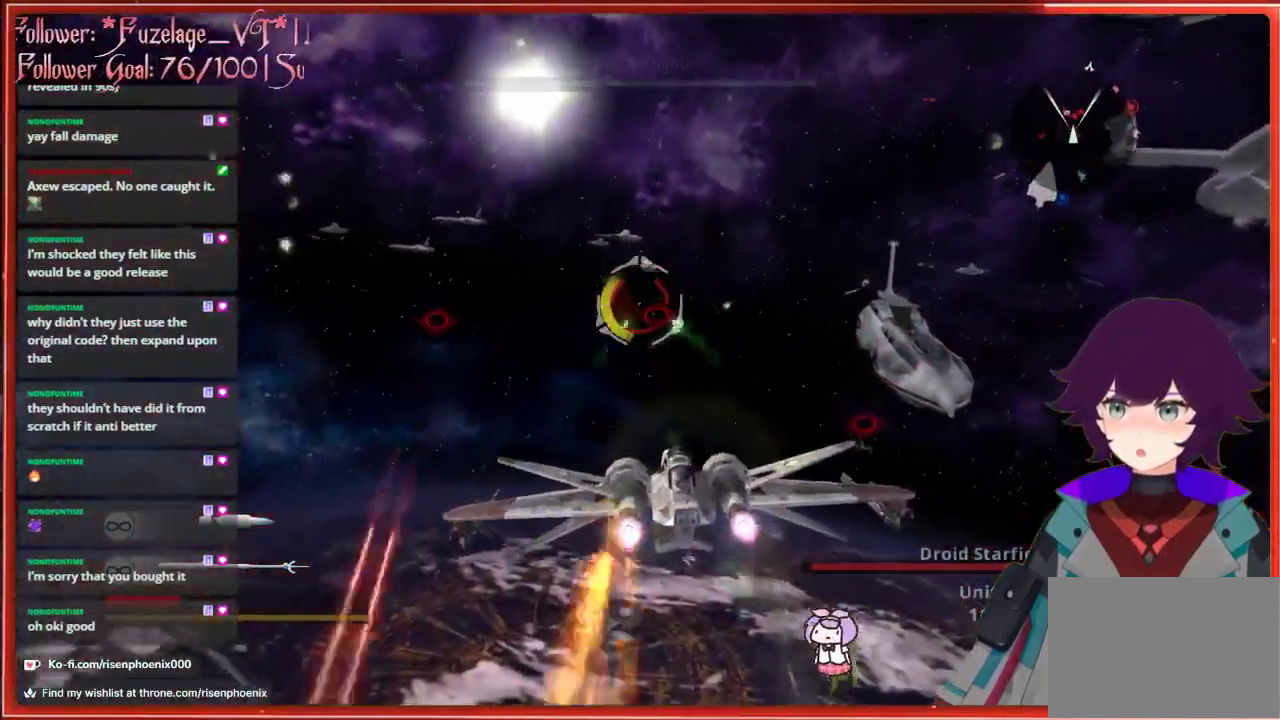
{"buttons": [], "left_stick": "left", "right_stick": "up", "events": [[17, "R2", "up"], [100, "R2", "down"], [183, "R2", "up"], [267, "R2", "down"], [350, "R2", "up"], [367, "left_stick", "left"], [417, "R2", "down"], [483, "R2", "up"]]}
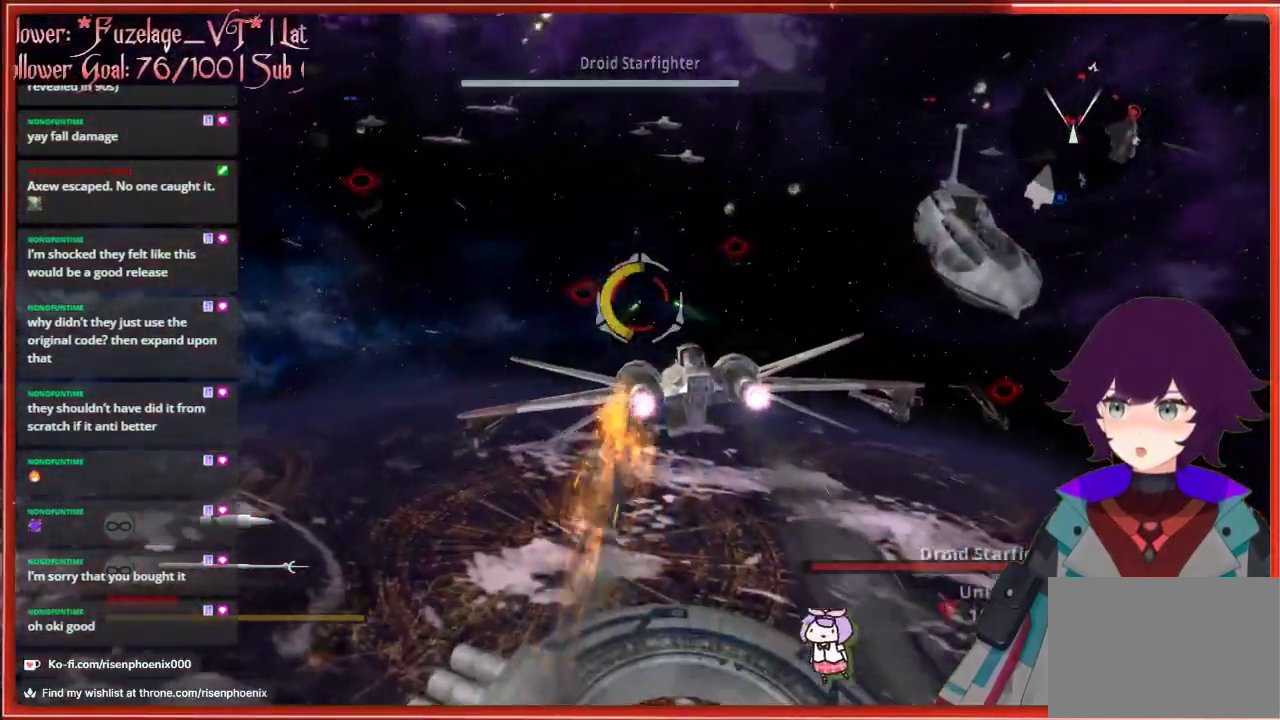
{"buttons": [], "left_stick": "up-left", "right_stick": "up", "events": [[83, "R2", "down"], [167, "R2", "up"], [250, "R2", "down"], [350, "R2", "up"], [350, "left_stick", "up-left"]]}
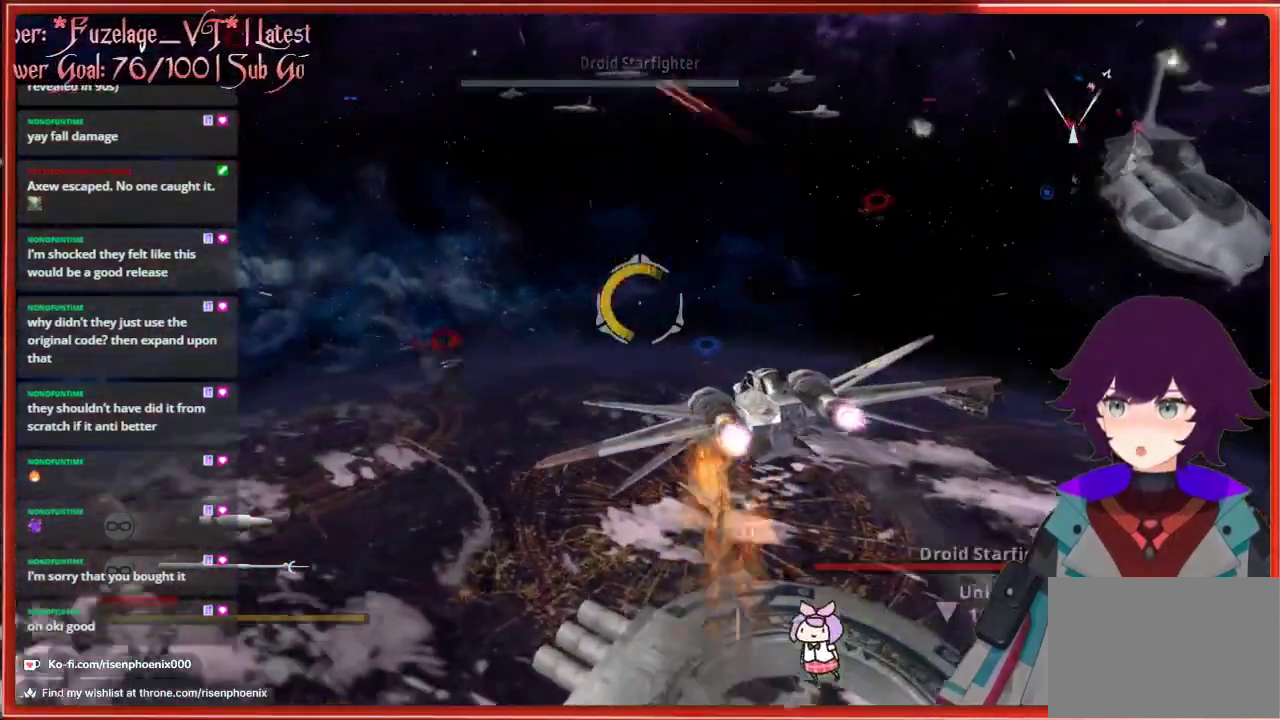
{"buttons": [], "left_stick": "down-right", "right_stick": "up", "events": [[33, "left_stick", "up"], [167, "left_stick", "right"], [433, "left_stick", "down-right"]]}
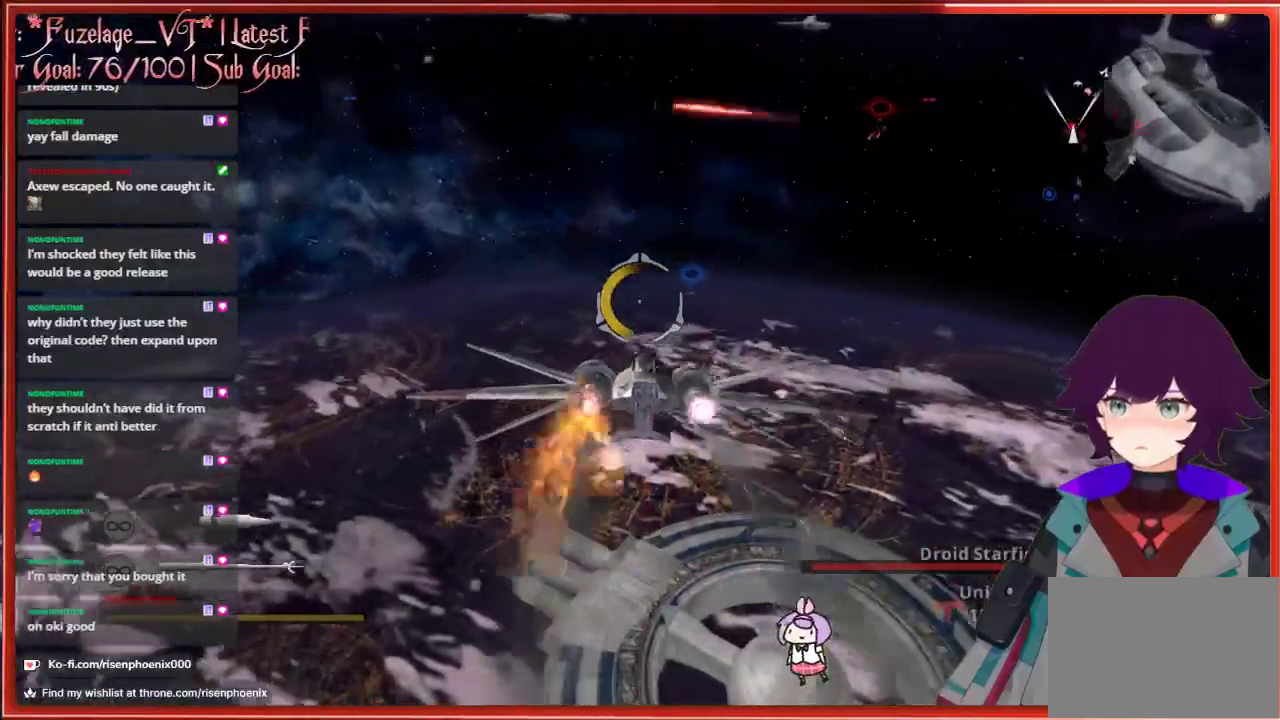
{"buttons": [], "left_stick": "down", "right_stick": "up", "events": [[83, "left_stick", "down"]]}
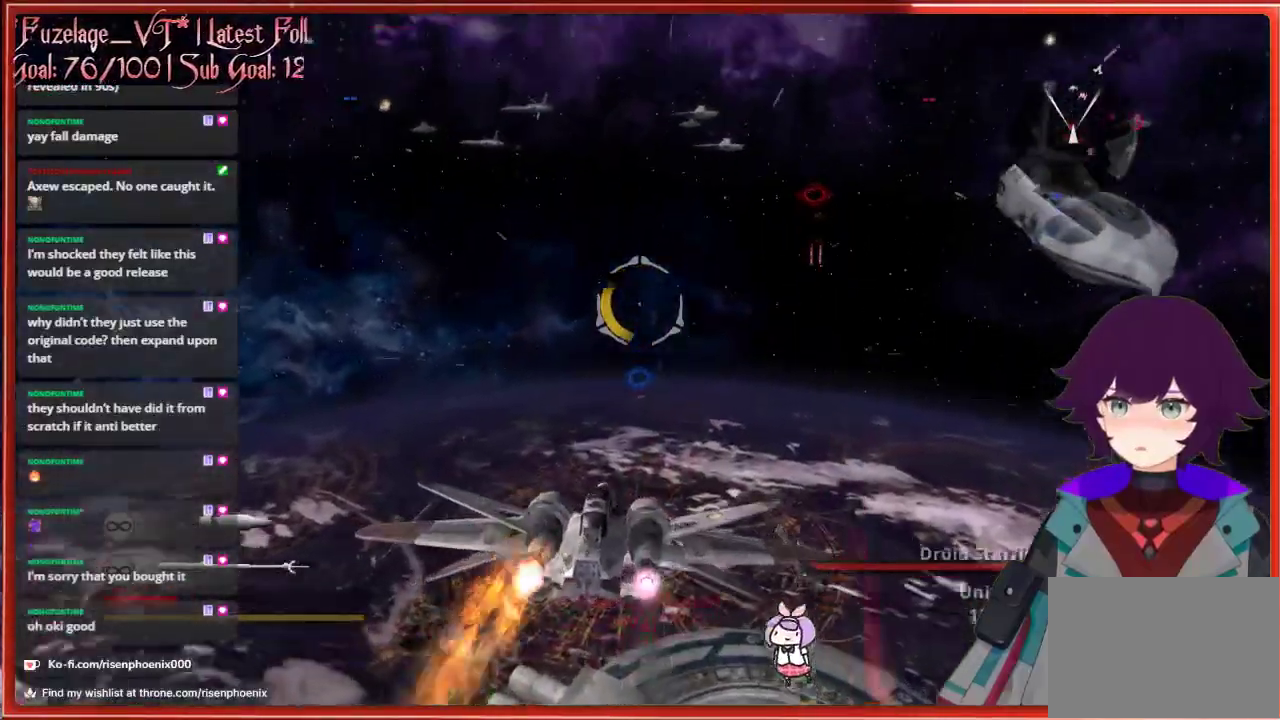
{"buttons": [], "left_stick": "down", "right_stick": "up", "events": [[317, "B", "down"], [400, "B", "up"]]}
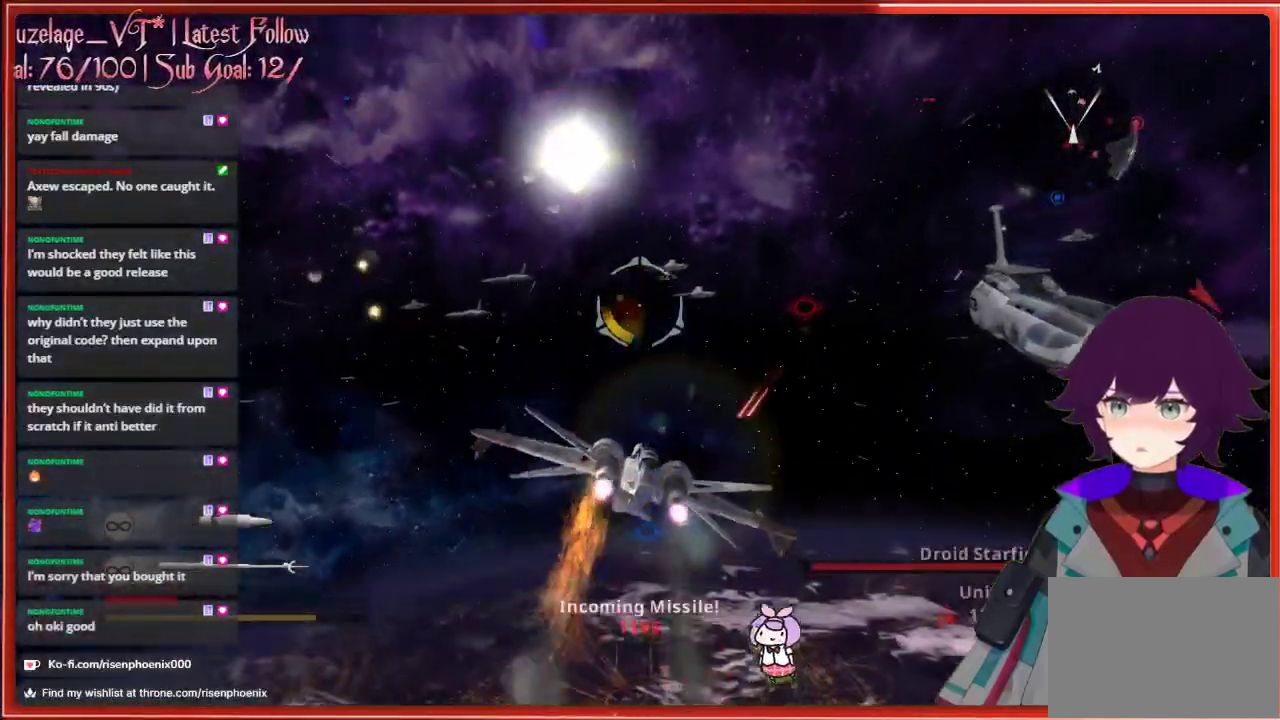
{"buttons": [], "left_stick": "up", "right_stick": "up", "events": [[233, "left_stick", "down-right"], [367, "left_stick", "up-right"], [417, "left_stick", "up"]]}
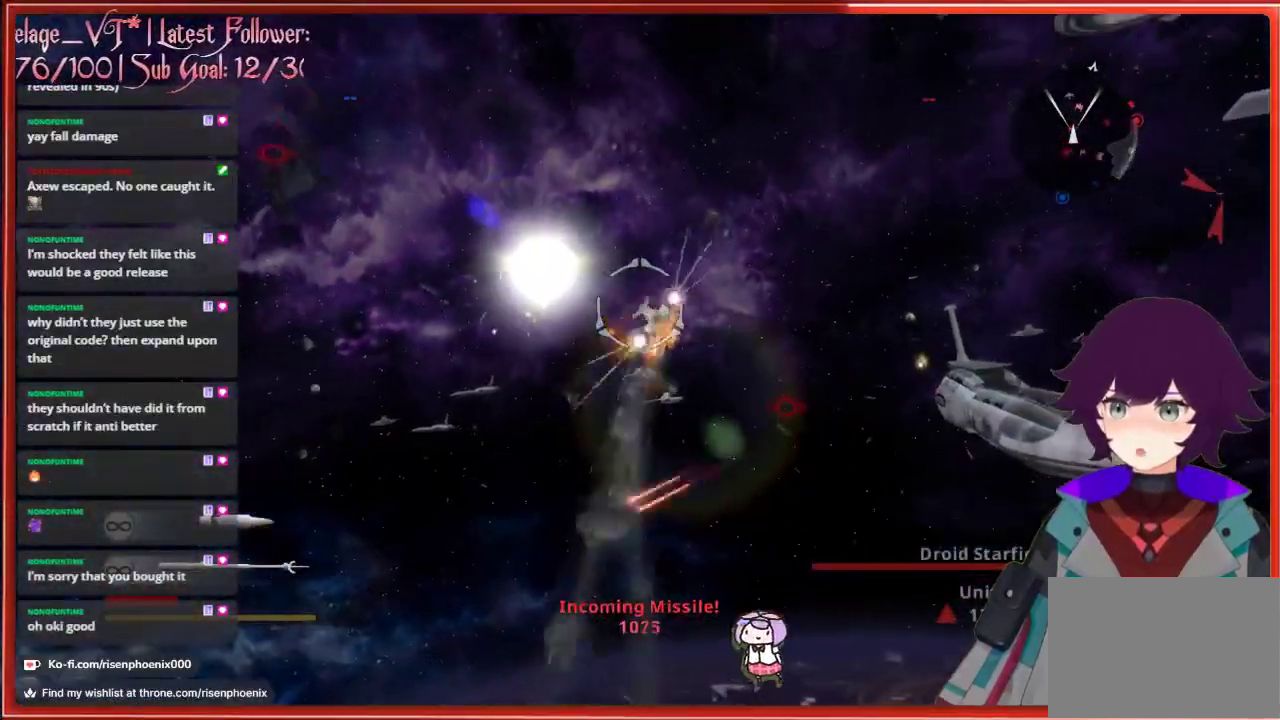
{"buttons": [], "left_stick": "up-right", "right_stick": "up", "events": [[383, "left_stick", "up-right"]]}
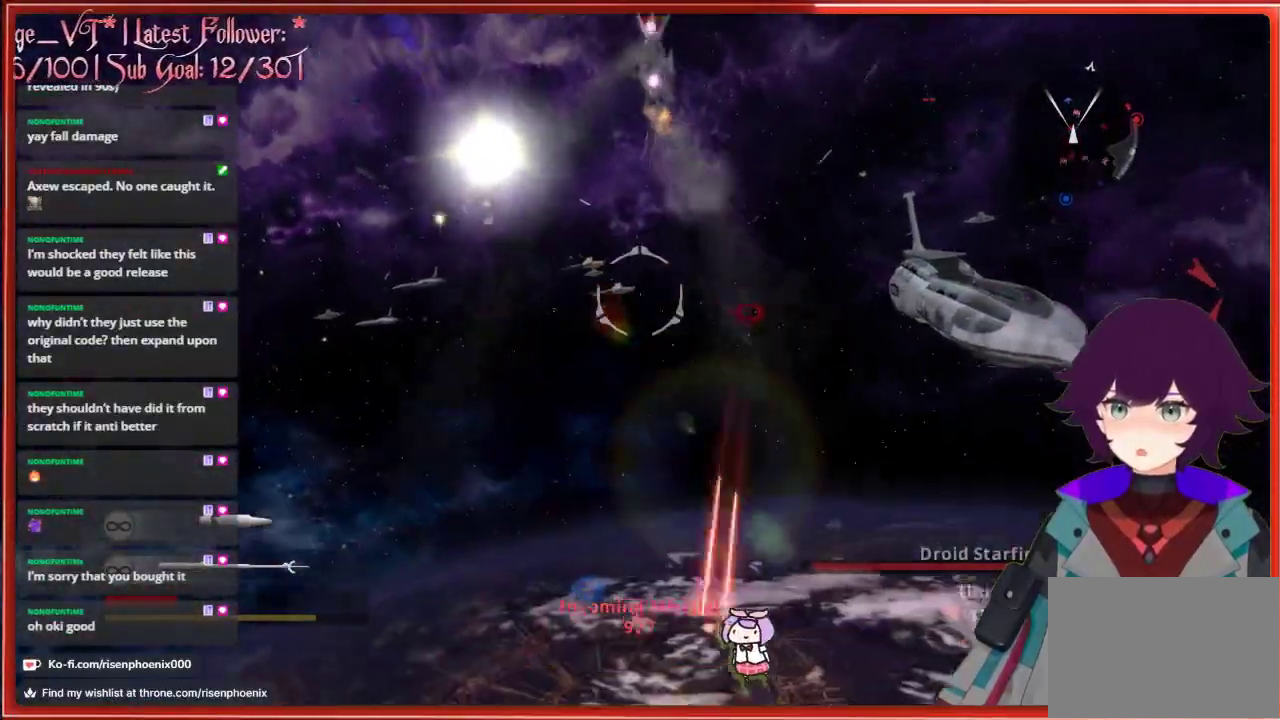
{"buttons": ["R2"], "left_stick": "up-left", "right_stick": "up", "events": [[300, "left_stick", "up"], [450, "R2", "down"], [500, "left_stick", "up-left"]]}